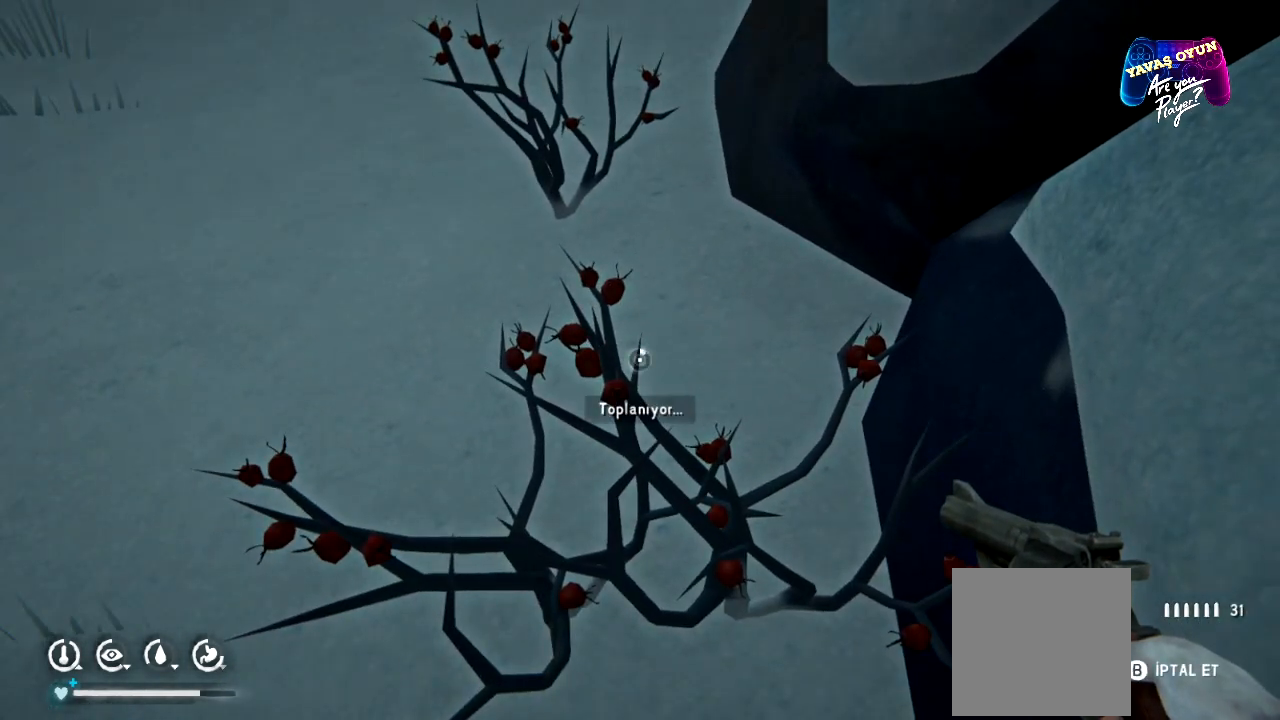
Gameplay with a controller (Xbox layout); each line is a JSON object with the inputs held at the frame after it. "events" lists button and stick changes between this image and that frame as [ms after this image, input, new state], when the widget could be followed in between.
{"buttons": [], "left_stick": "center", "right_stick": "center", "events": []}
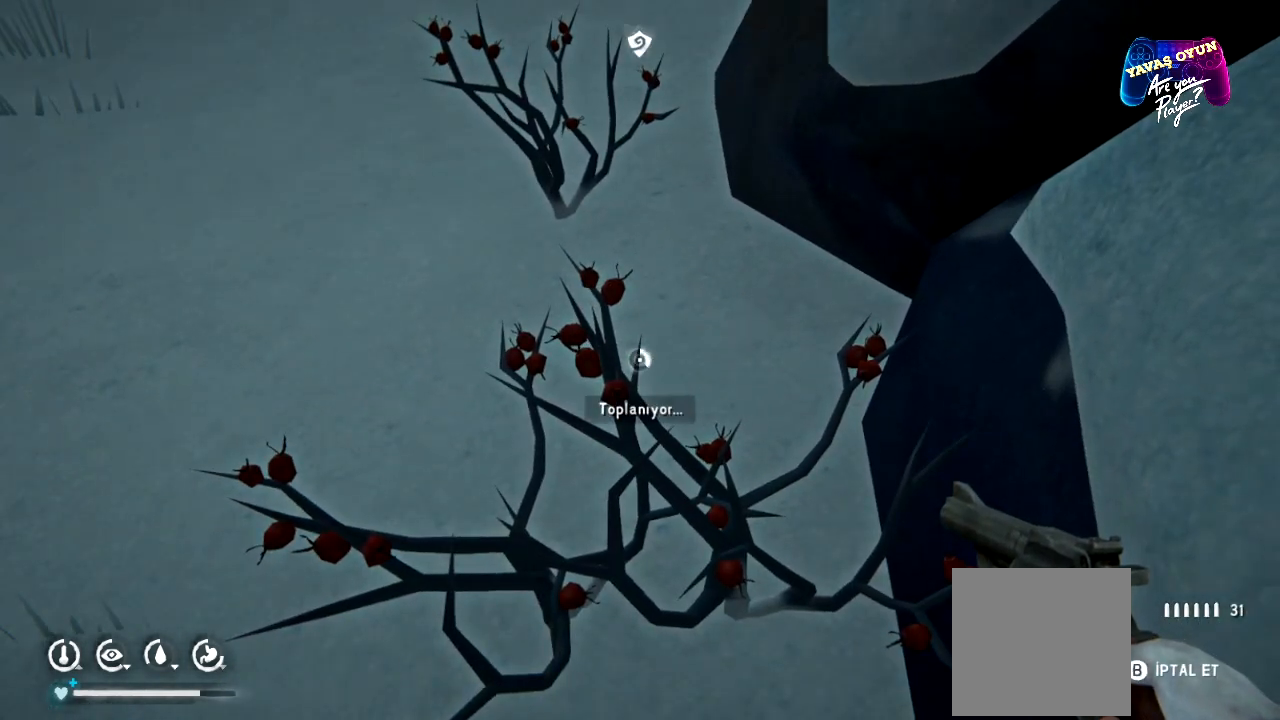
{"buttons": [], "left_stick": "center", "right_stick": "center", "events": []}
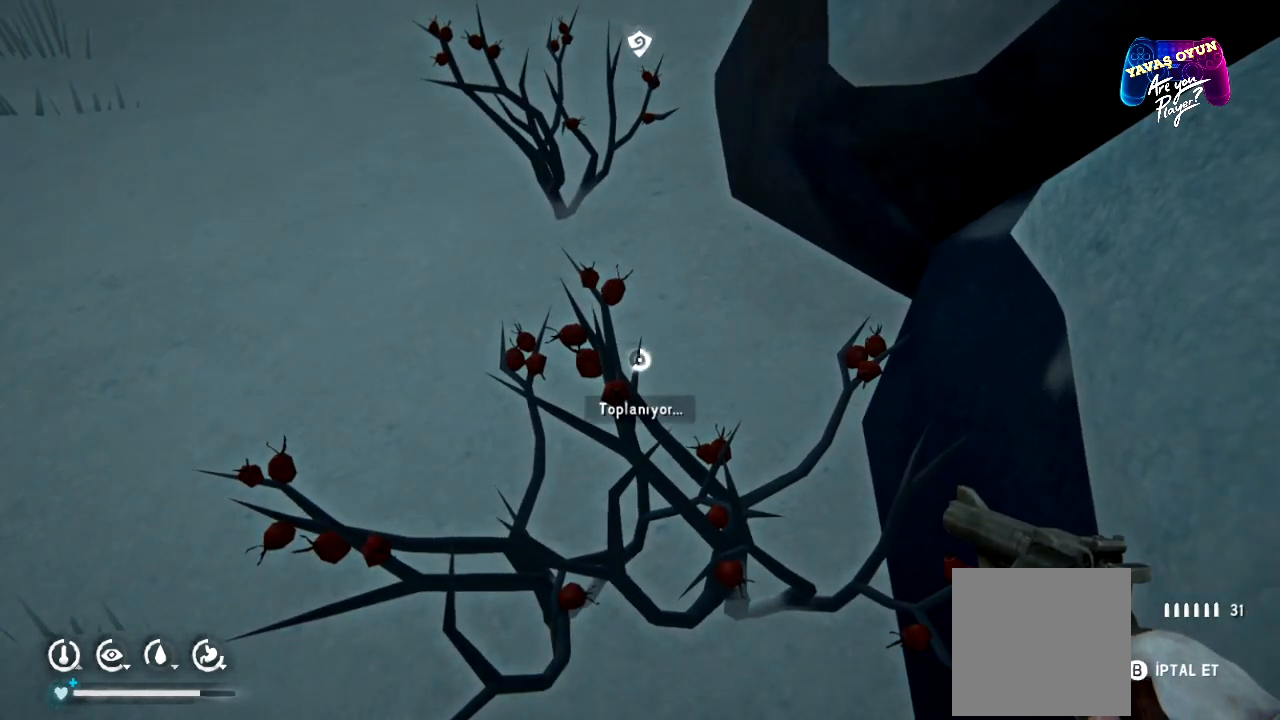
{"buttons": [], "left_stick": "center", "right_stick": "center", "events": []}
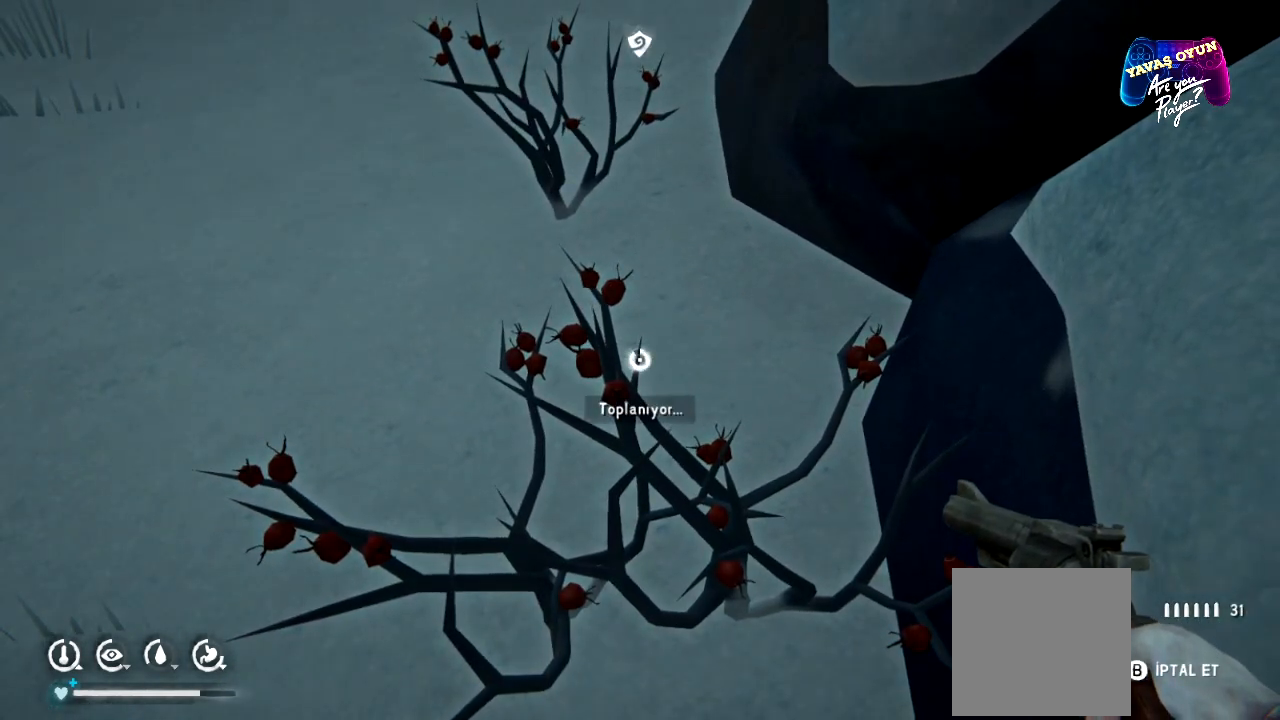
{"buttons": [], "left_stick": "center", "right_stick": "center", "events": []}
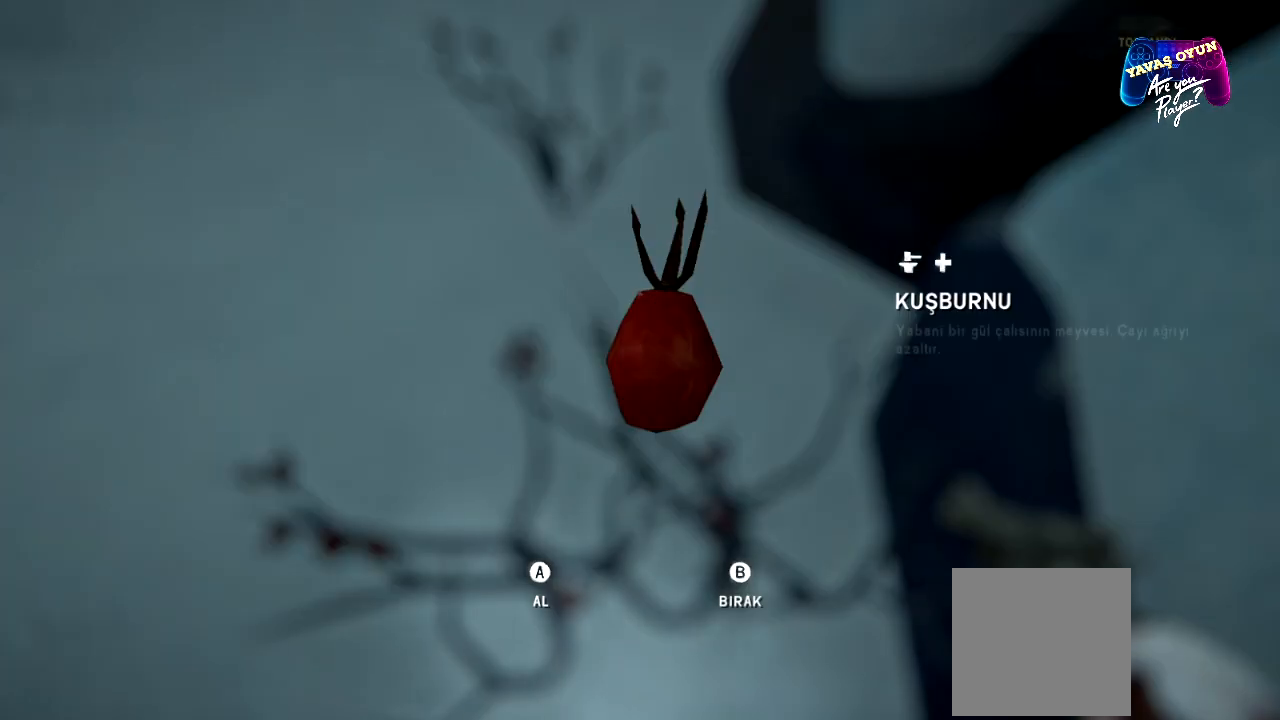
{"buttons": [], "left_stick": "center", "right_stick": "center", "events": [[233, "A", "down"], [367, "A", "up"]]}
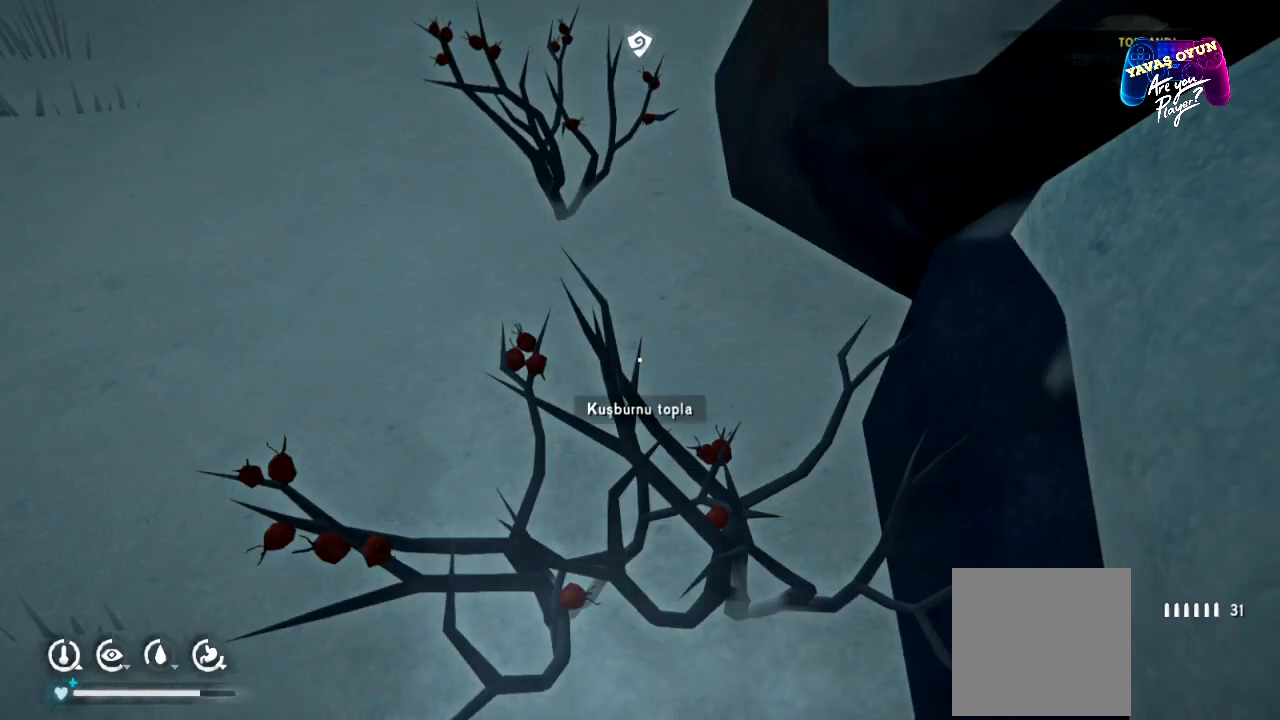
{"buttons": [], "left_stick": "center", "right_stick": "center", "events": [[300, "A", "down"], [350, "A", "up"]]}
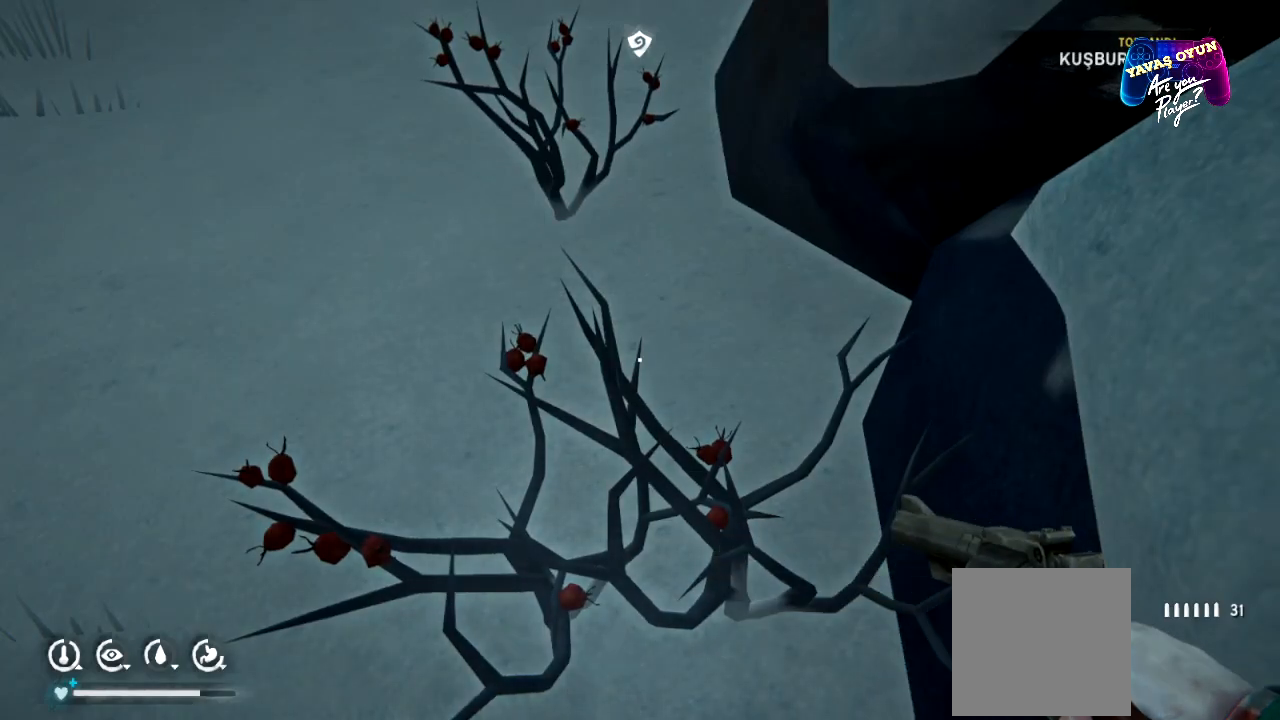
{"buttons": [], "left_stick": "center", "right_stick": "down-left", "events": [[450, "right_stick", "down-left"]]}
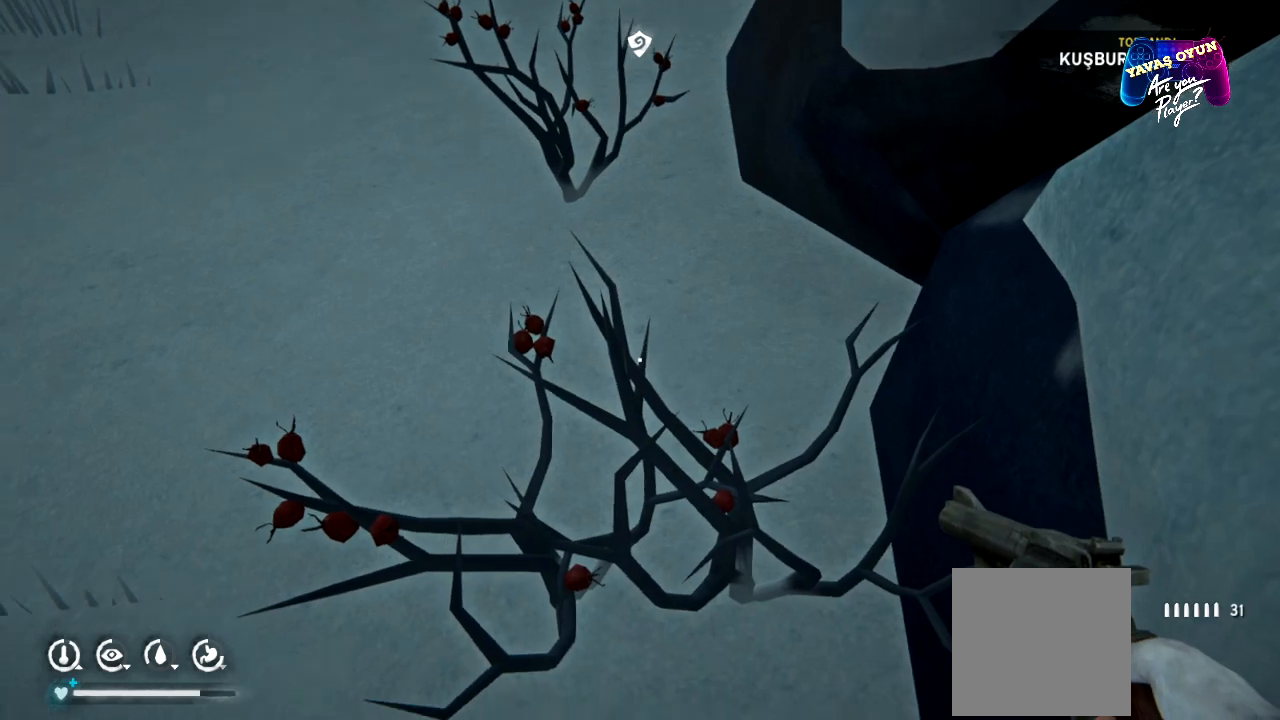
{"buttons": [], "left_stick": "center", "right_stick": "center", "events": [[133, "right_stick", "center"], [300, "A", "down"], [417, "A", "up"]]}
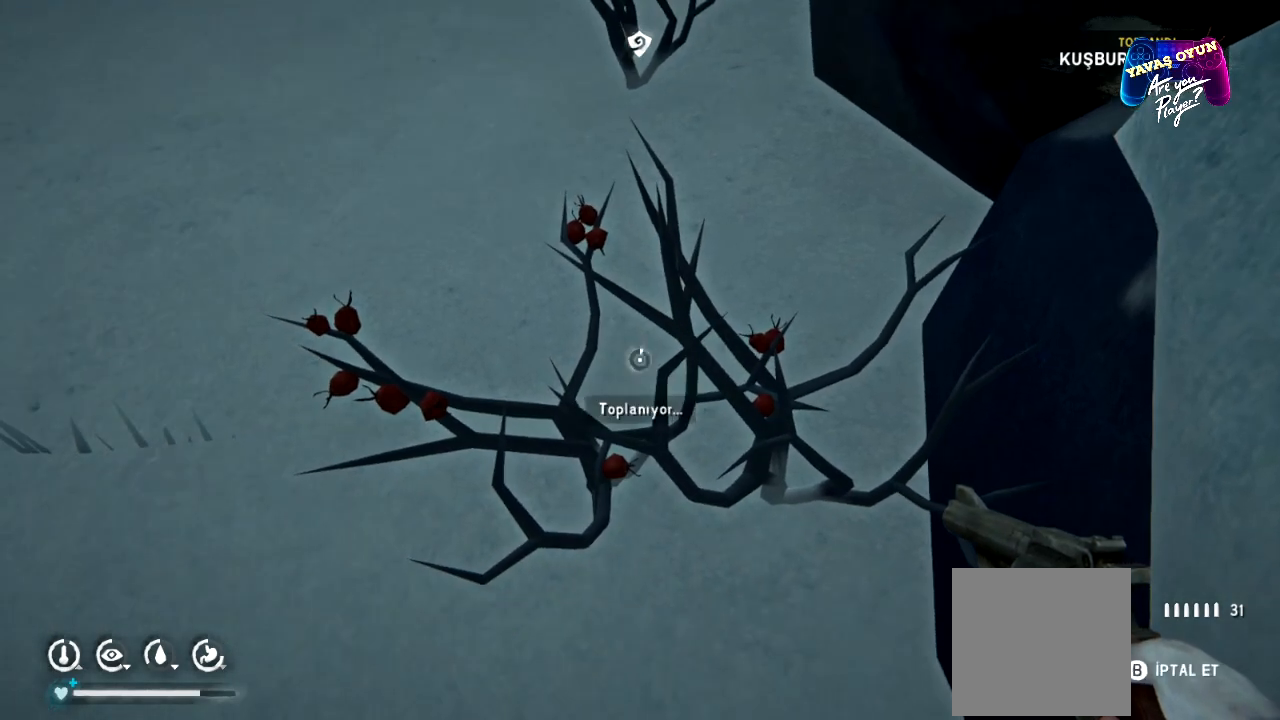
{"buttons": [], "left_stick": "center", "right_stick": "center", "events": []}
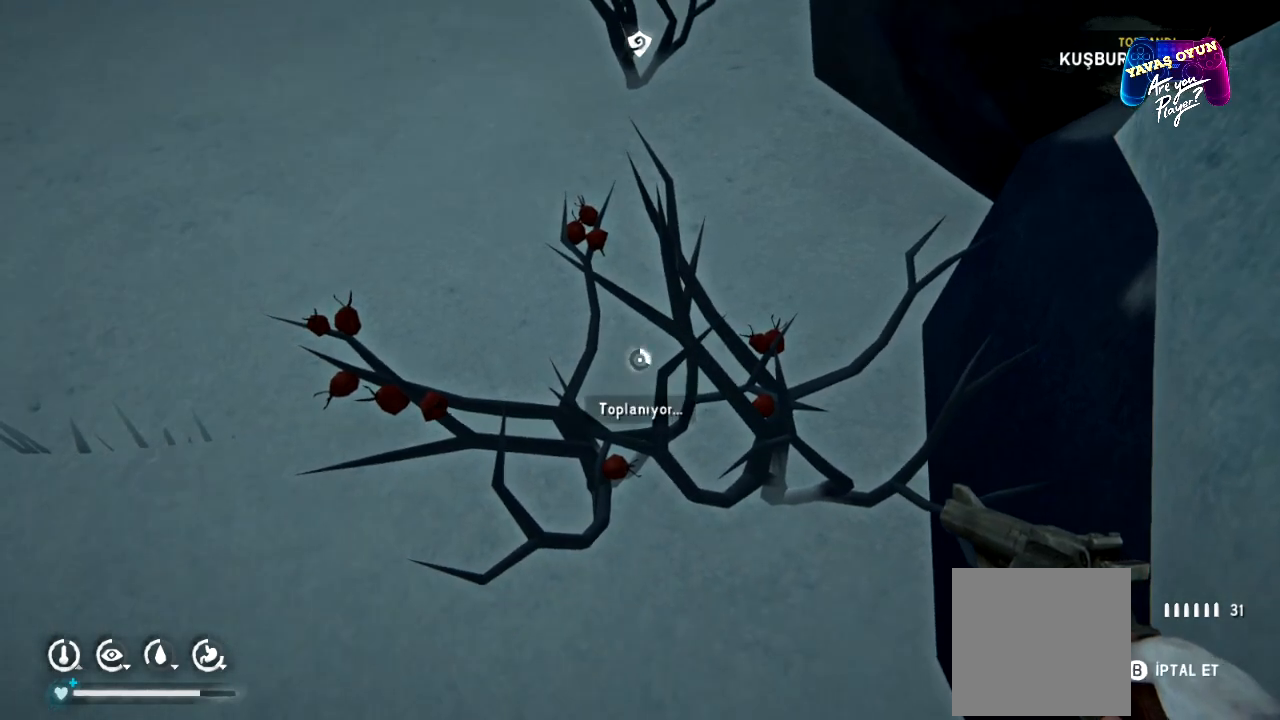
{"buttons": [], "left_stick": "center", "right_stick": "center", "events": []}
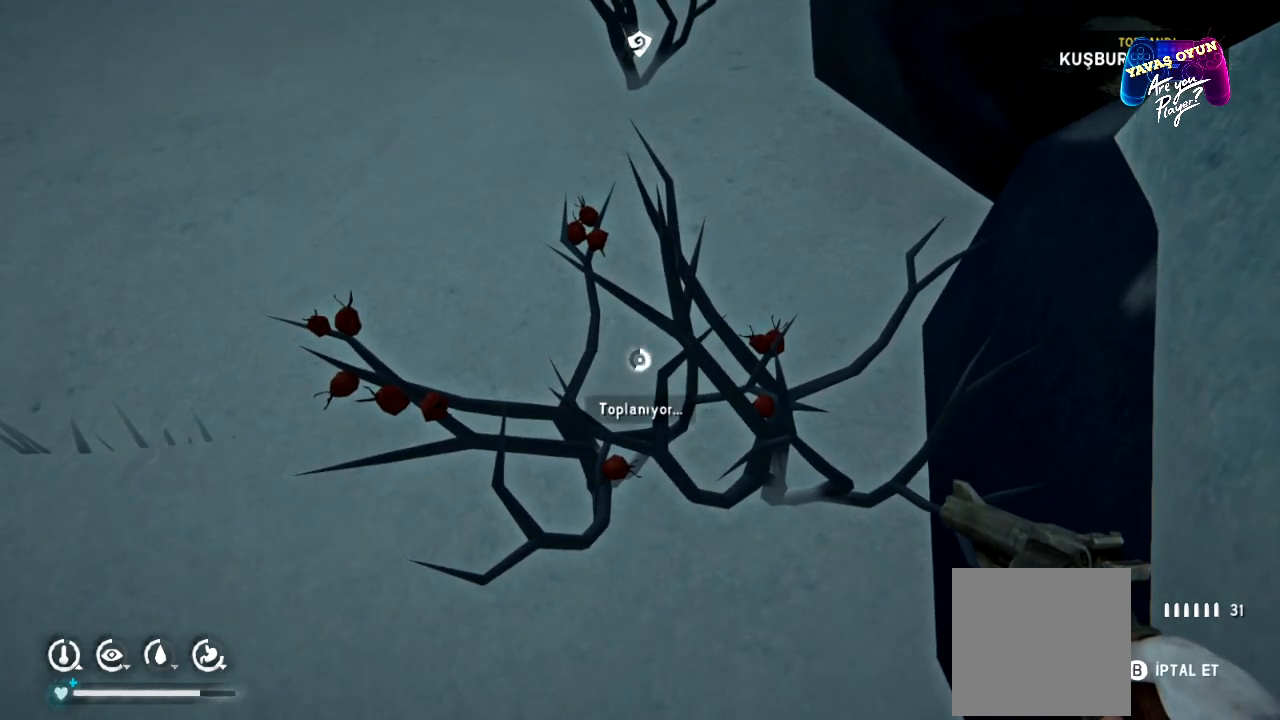
{"buttons": [], "left_stick": "center", "right_stick": "center", "events": []}
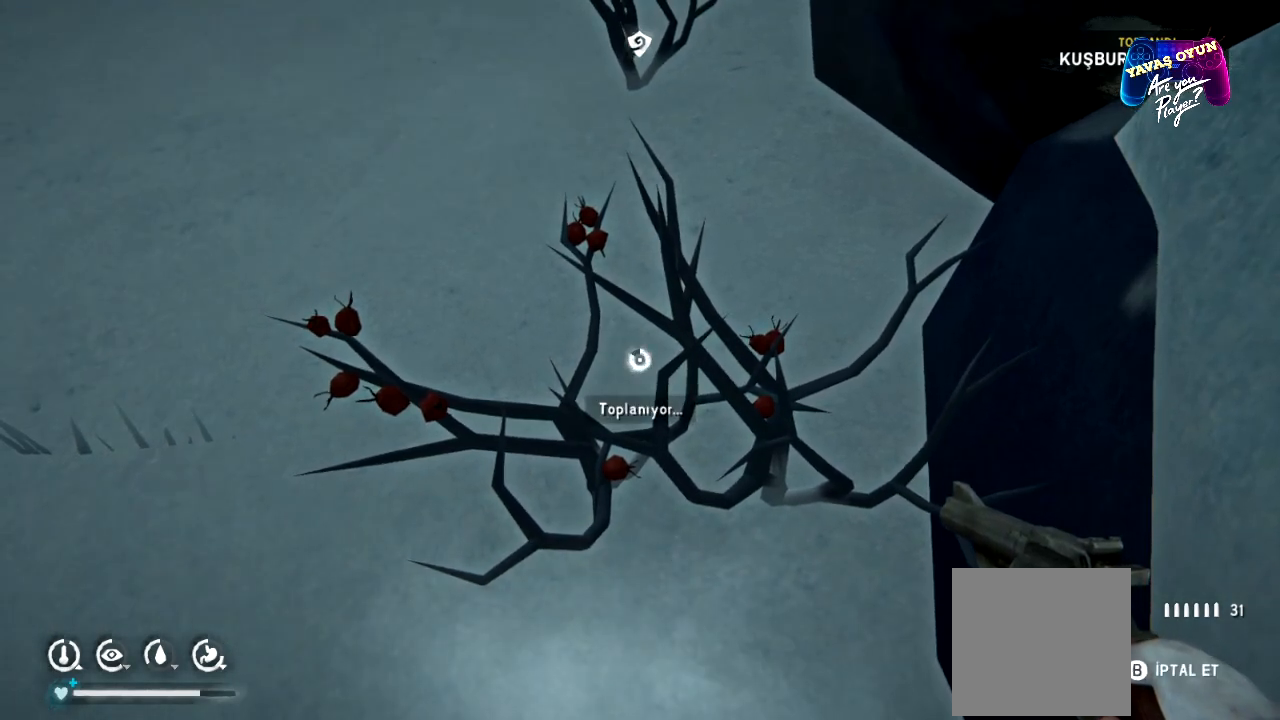
{"buttons": [], "left_stick": "center", "right_stick": "center", "events": []}
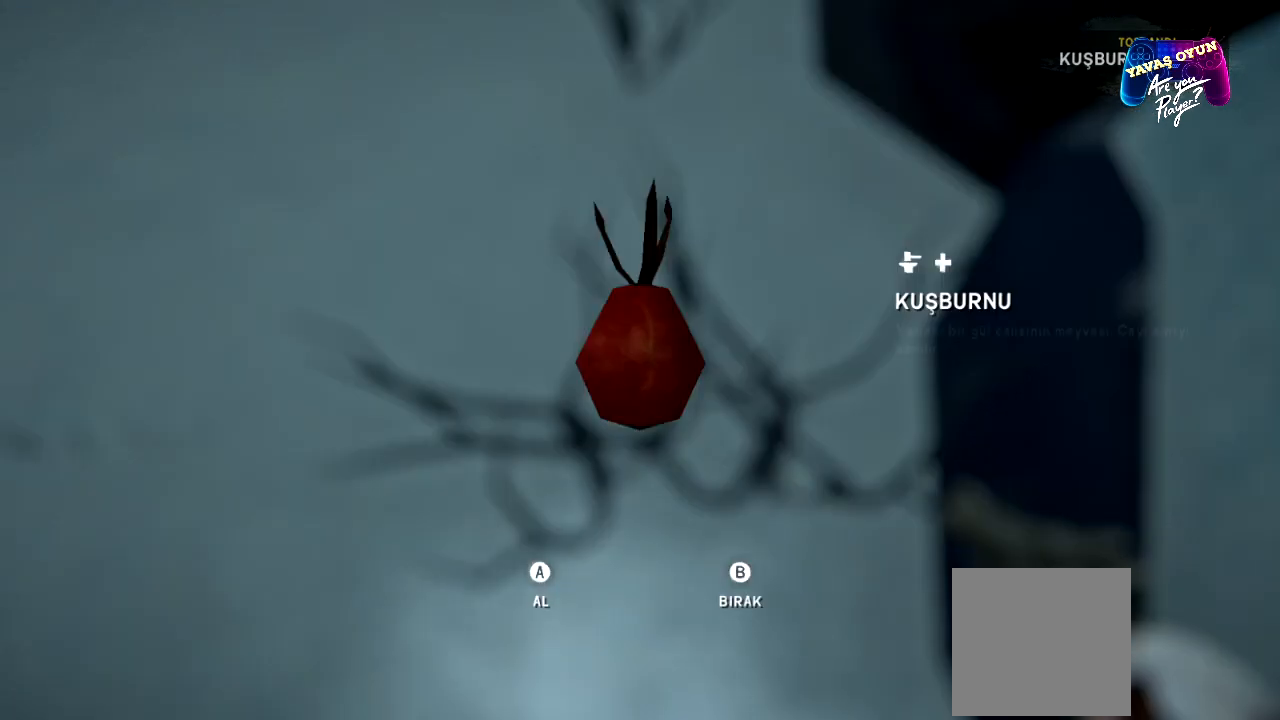
{"buttons": [], "left_stick": "center", "right_stick": "center", "events": [[283, "A", "down"], [417, "A", "up"]]}
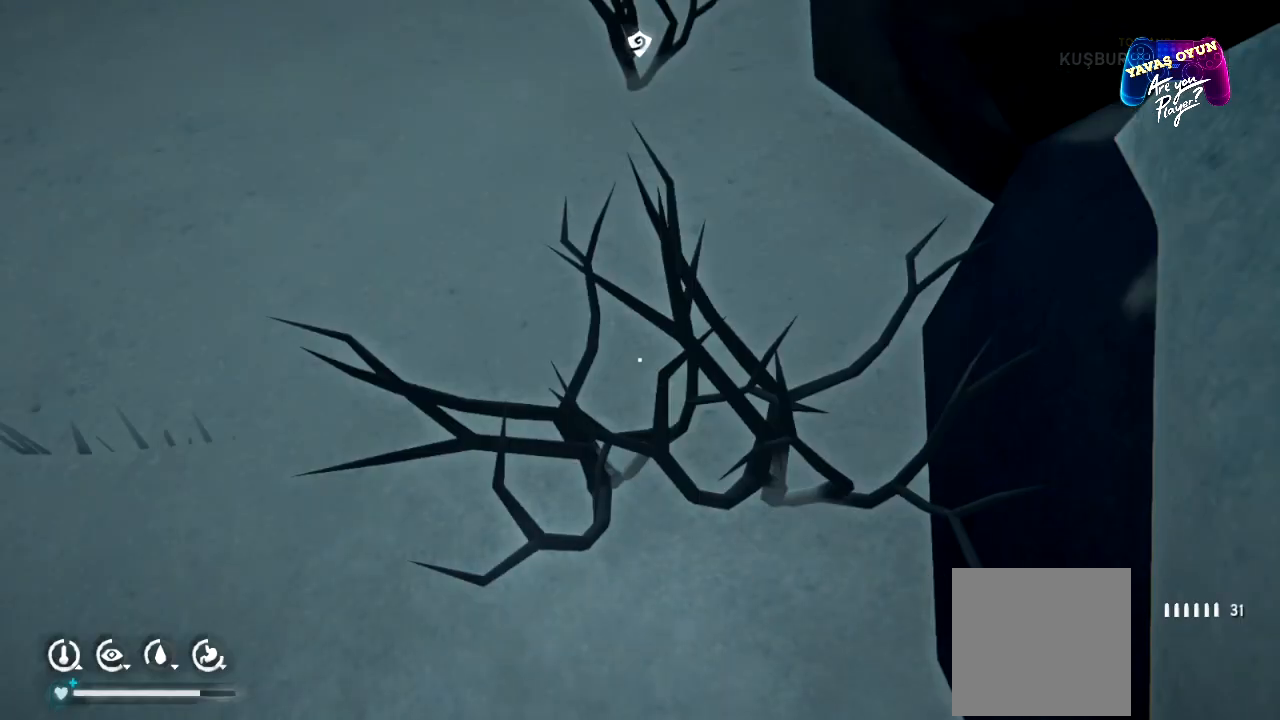
{"buttons": [], "left_stick": "up", "right_stick": "up-left", "events": [[167, "right_stick", "up-left"], [283, "left_stick", "up"]]}
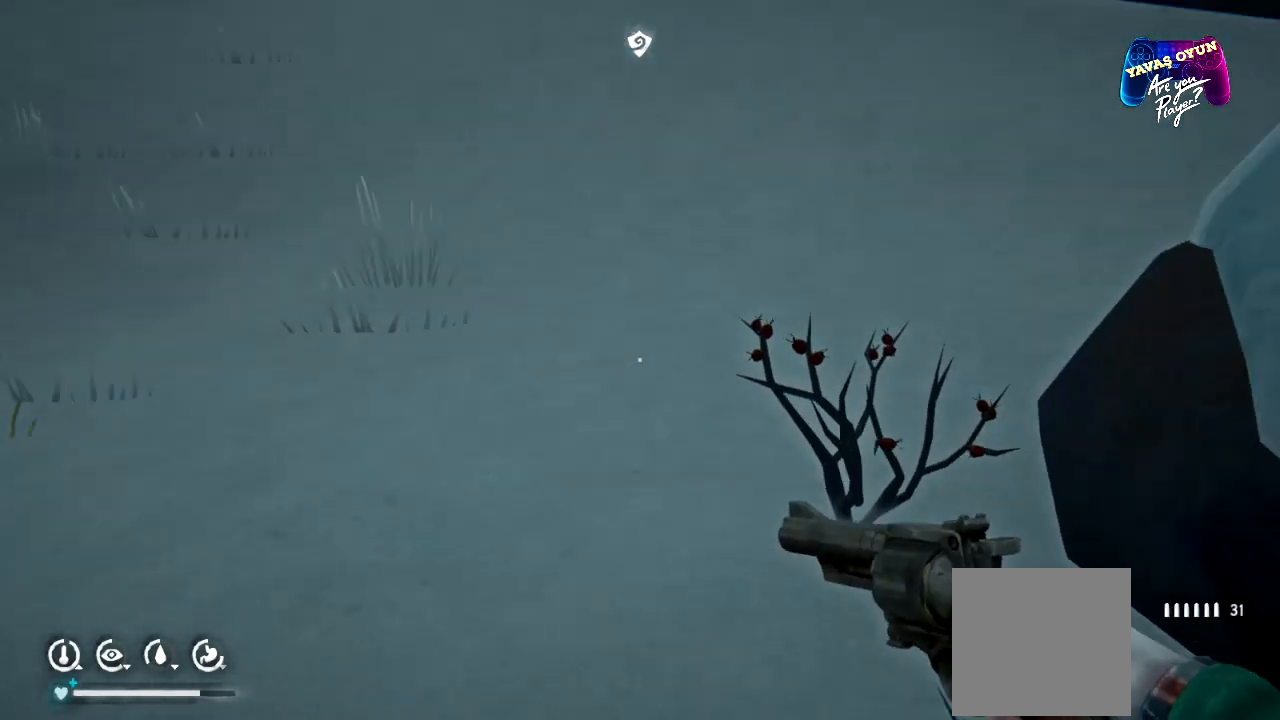
{"buttons": [], "left_stick": "up", "right_stick": "center", "events": [[217, "right_stick", "center"]]}
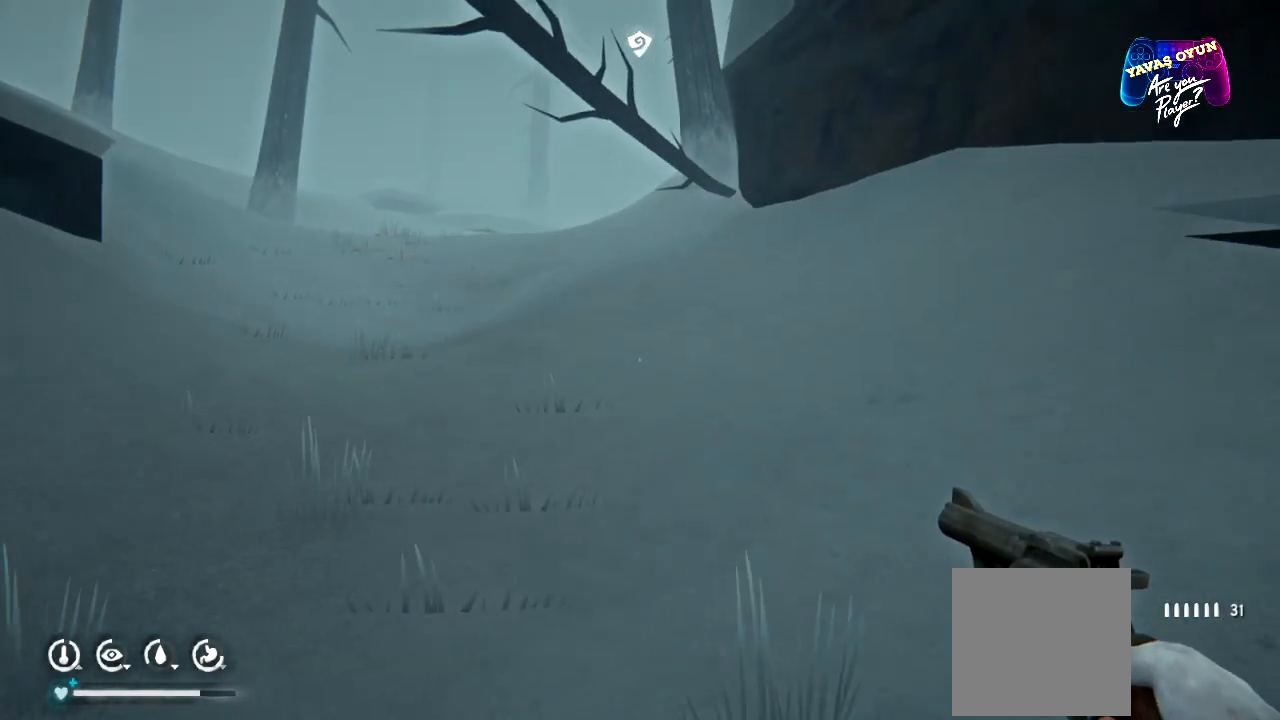
{"buttons": [], "left_stick": "up", "right_stick": "center", "events": [[117, "right_stick", "up-left"], [333, "right_stick", "center"]]}
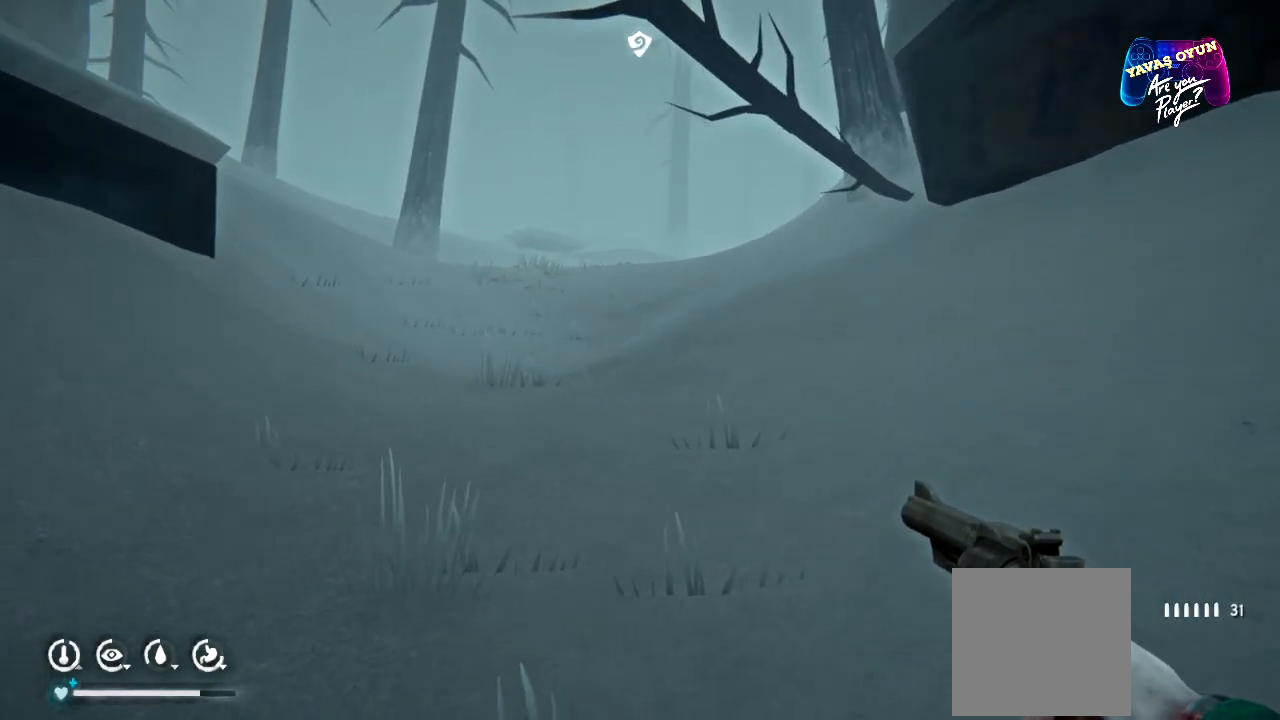
{"buttons": [], "left_stick": "up", "right_stick": "center", "events": []}
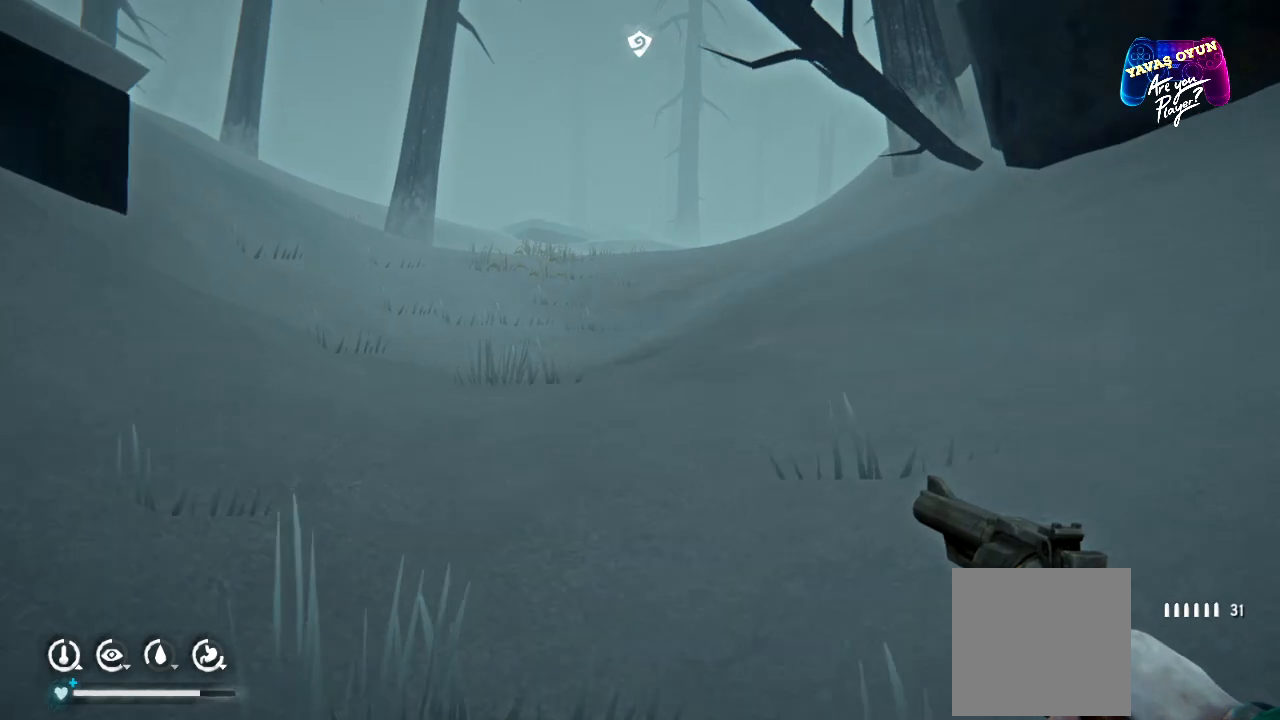
{"buttons": ["L1"], "left_stick": "down-right", "right_stick": "center", "events": [[117, "L1", "down"], [183, "left_stick", "center"], [250, "left_stick", "down-right"]]}
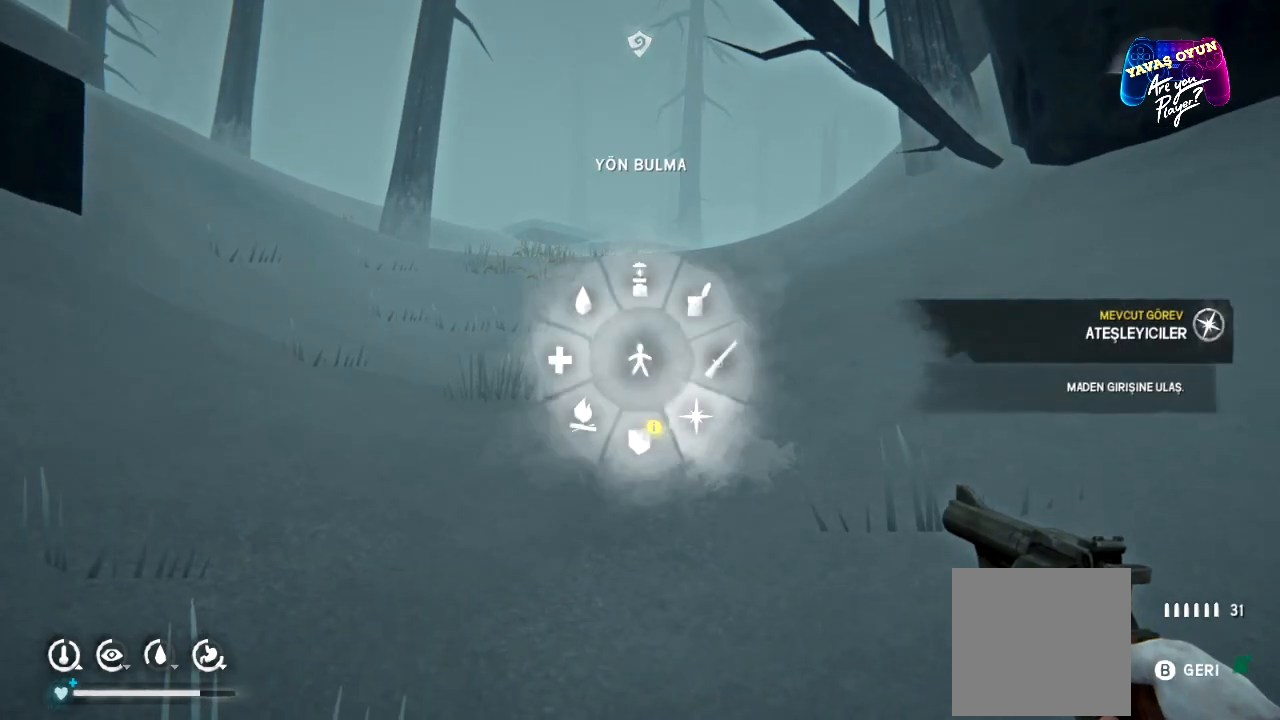
{"buttons": ["L1"], "left_stick": "center", "right_stick": "center", "events": [[183, "A", "down"], [317, "A", "up"], [350, "left_stick", "center"]]}
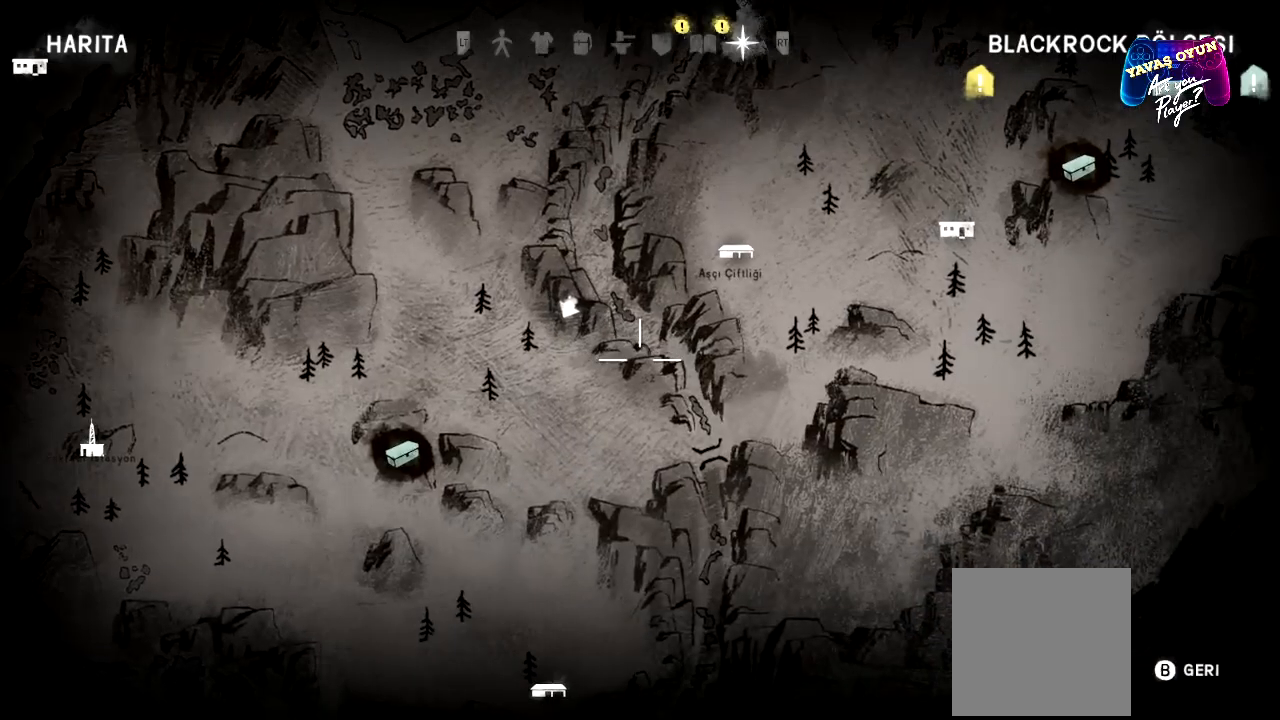
{"buttons": ["L1"], "left_stick": "center", "right_stick": "center", "events": []}
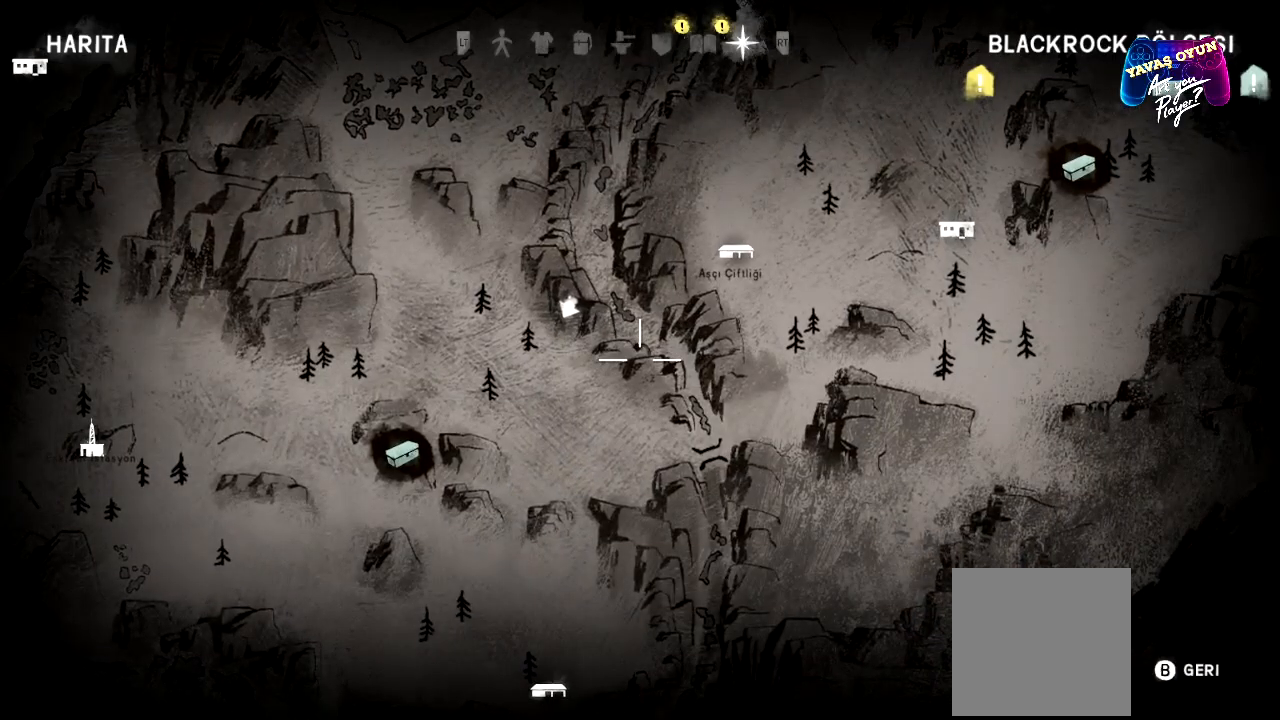
{"buttons": ["B"], "left_stick": "center", "right_stick": "center", "events": [[433, "B", "down"], [483, "L1", "up"]]}
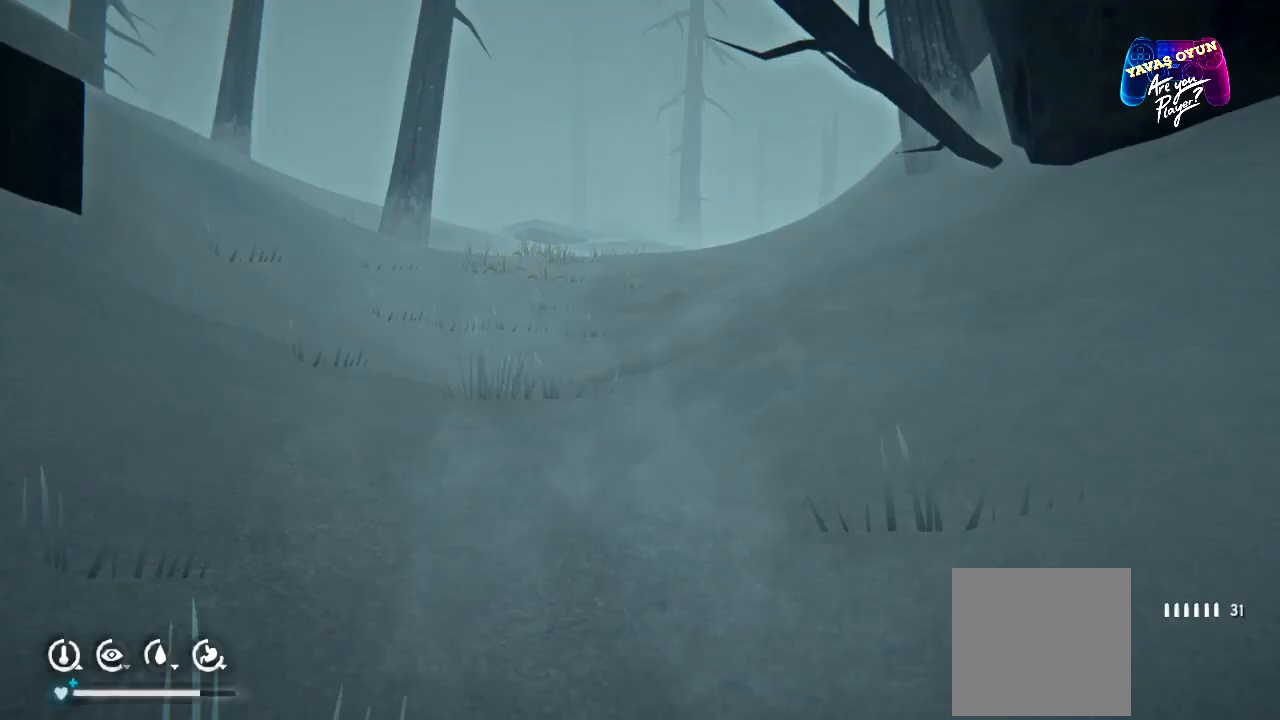
{"buttons": [], "left_stick": "up", "right_stick": "center", "events": [[33, "B", "up"], [133, "left_stick", "up"]]}